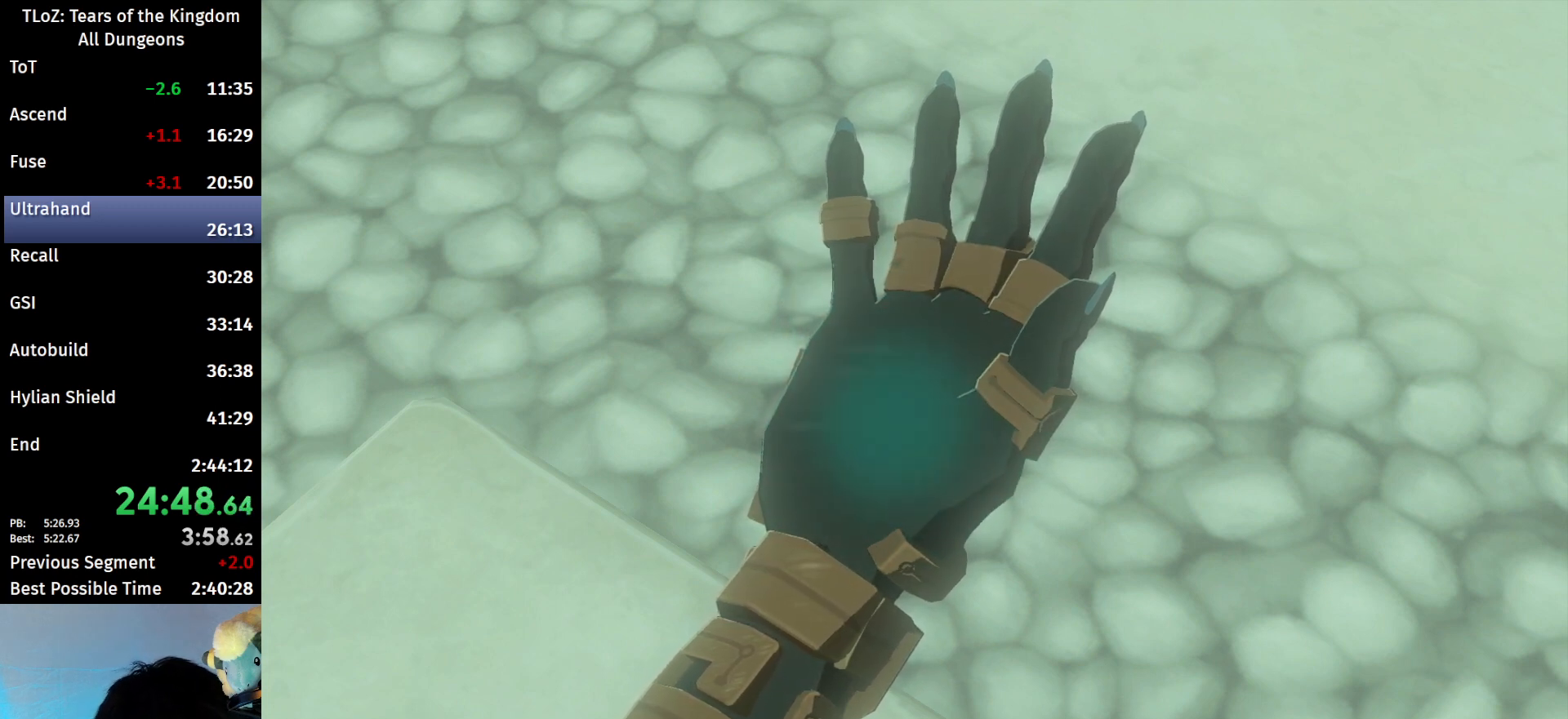
Gameplay with a controller (Nintendo layout); each line is a JSON object with the inputs held at the frame after it. "events" lists button and stick changes between this image and that frame as [ms after this image, input, new state], when the widget could be followed in between. Not read: L3 R3 Z.
{"buttons": [], "left_stick": "center", "right_stick": "center", "events": [[100, "A", "down"], [100, "B", "down"], [200, "A", "up"], [200, "B", "up"], [233, "A", "down"], [267, "B", "down"], [333, "A", "up"], [333, "B", "up"], [433, "B", "down"], [500, "B", "up"]]}
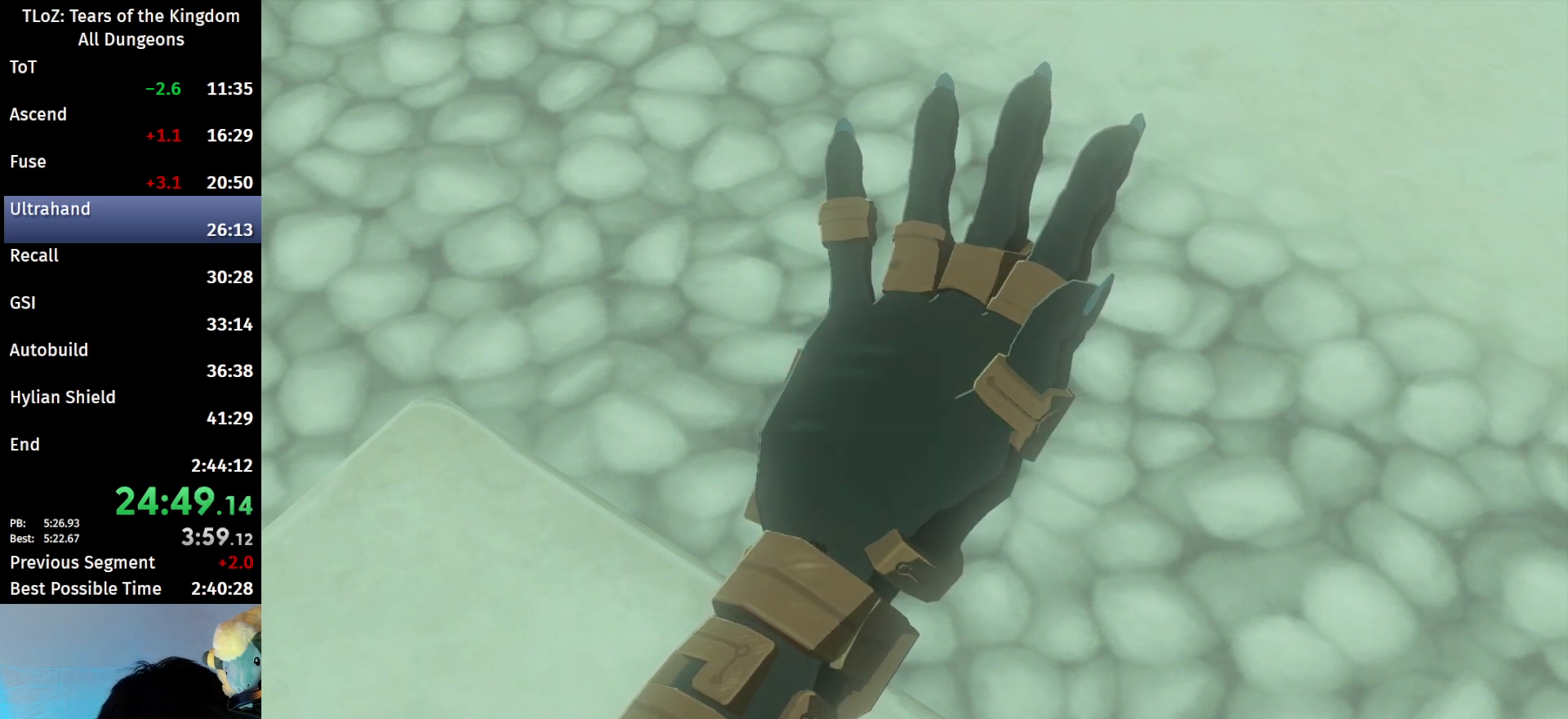
{"buttons": [], "left_stick": "center", "right_stick": "center", "events": [[100, "A", "down"], [100, "B", "down"], [133, "A", "up"], [133, "B", "up"], [267, "A", "down"], [267, "B", "down"], [300, "A", "up"], [300, "B", "up"], [433, "A", "down"], [433, "B", "down"], [467, "B", "up"], [500, "A", "up"]]}
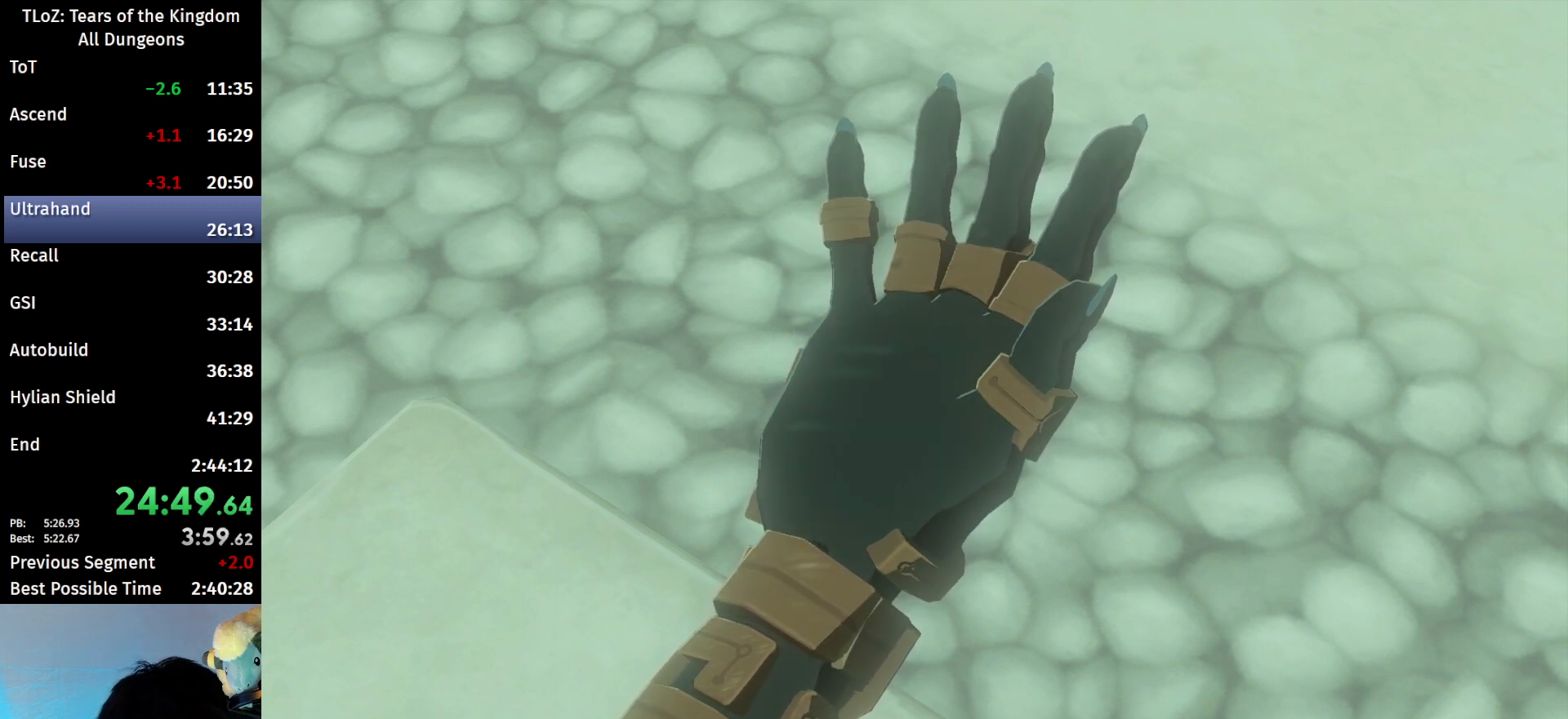
{"buttons": [], "left_stick": "center", "right_stick": "center", "events": [[67, "B", "down"], [100, "A", "down"], [133, "A", "up"], [167, "B", "up"], [233, "B", "down"], [267, "A", "down"], [300, "A", "up"], [333, "B", "up"], [400, "B", "down"], [433, "A", "down"], [467, "A", "up"], [467, "B", "up"]]}
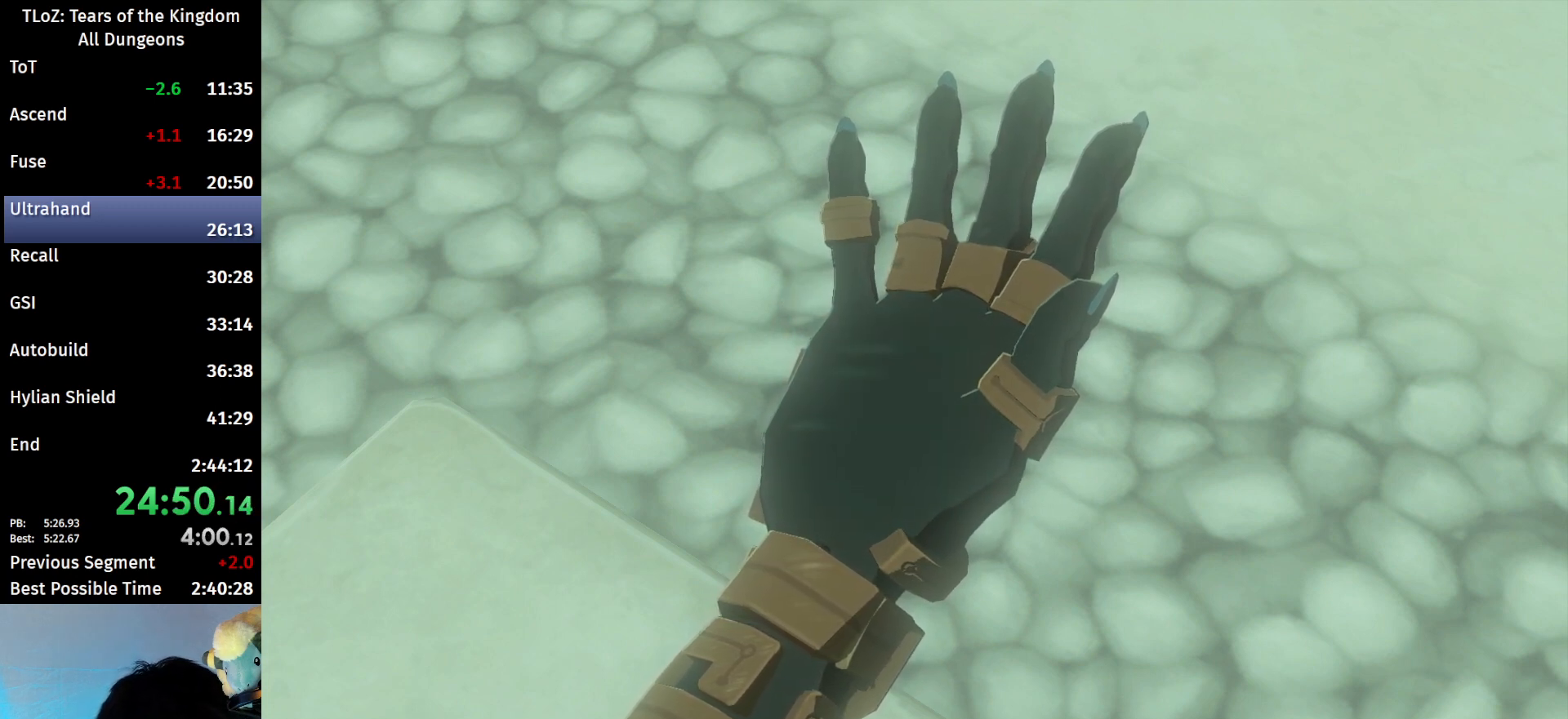
{"buttons": [], "left_stick": "center", "right_stick": "center", "events": [[67, "B", "down"], [167, "B", "up"], [233, "A", "down"], [233, "B", "down"], [300, "A", "up"], [333, "B", "up"], [400, "A", "down"], [400, "B", "down"], [467, "A", "up"], [467, "B", "up"]]}
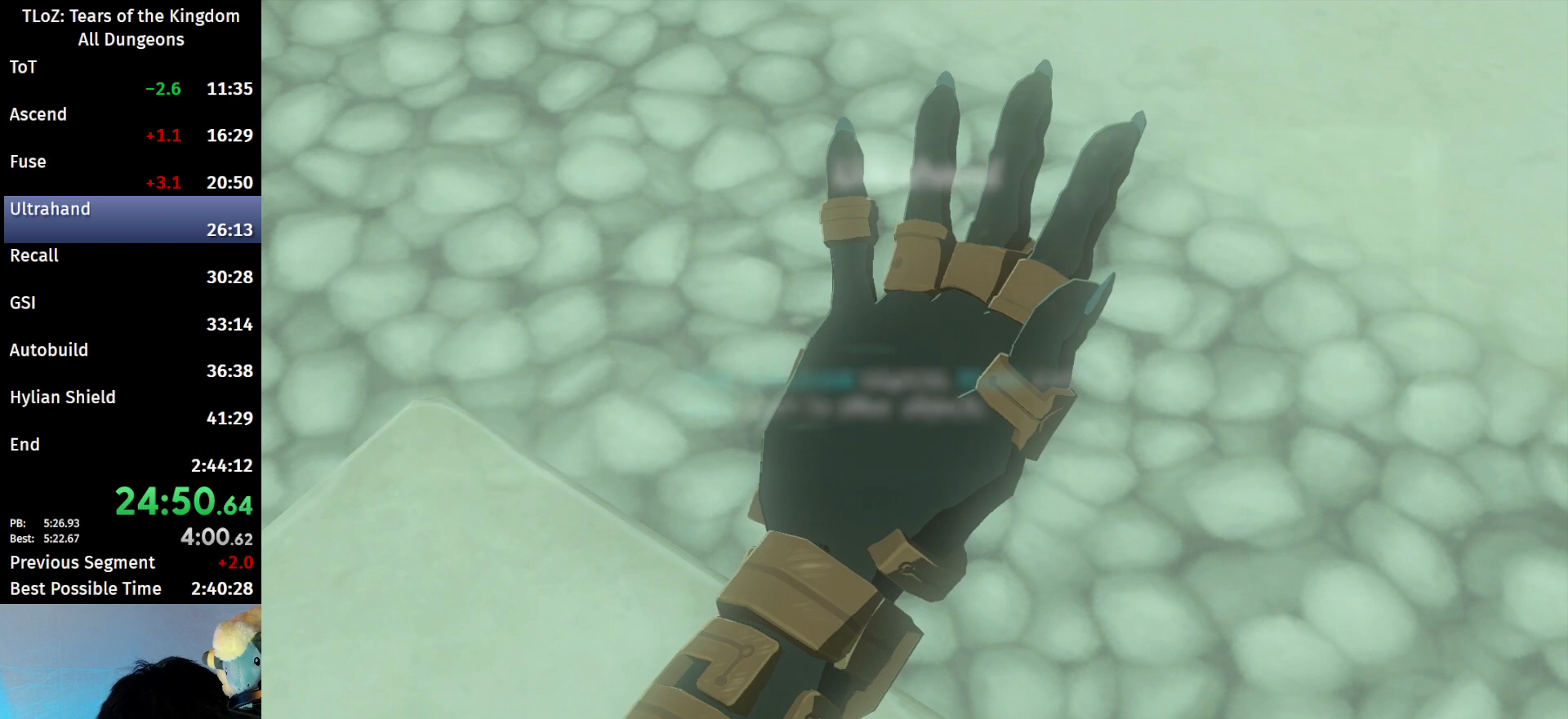
{"buttons": [], "left_stick": "center", "right_stick": "center", "events": [[67, "A", "down"], [67, "B", "down"], [133, "B", "up"], [167, "A", "up"], [233, "A", "down"], [233, "B", "down"], [300, "A", "up"], [300, "B", "up"], [400, "B", "down"], [433, "A", "down"], [467, "A", "up"], [467, "B", "up"]]}
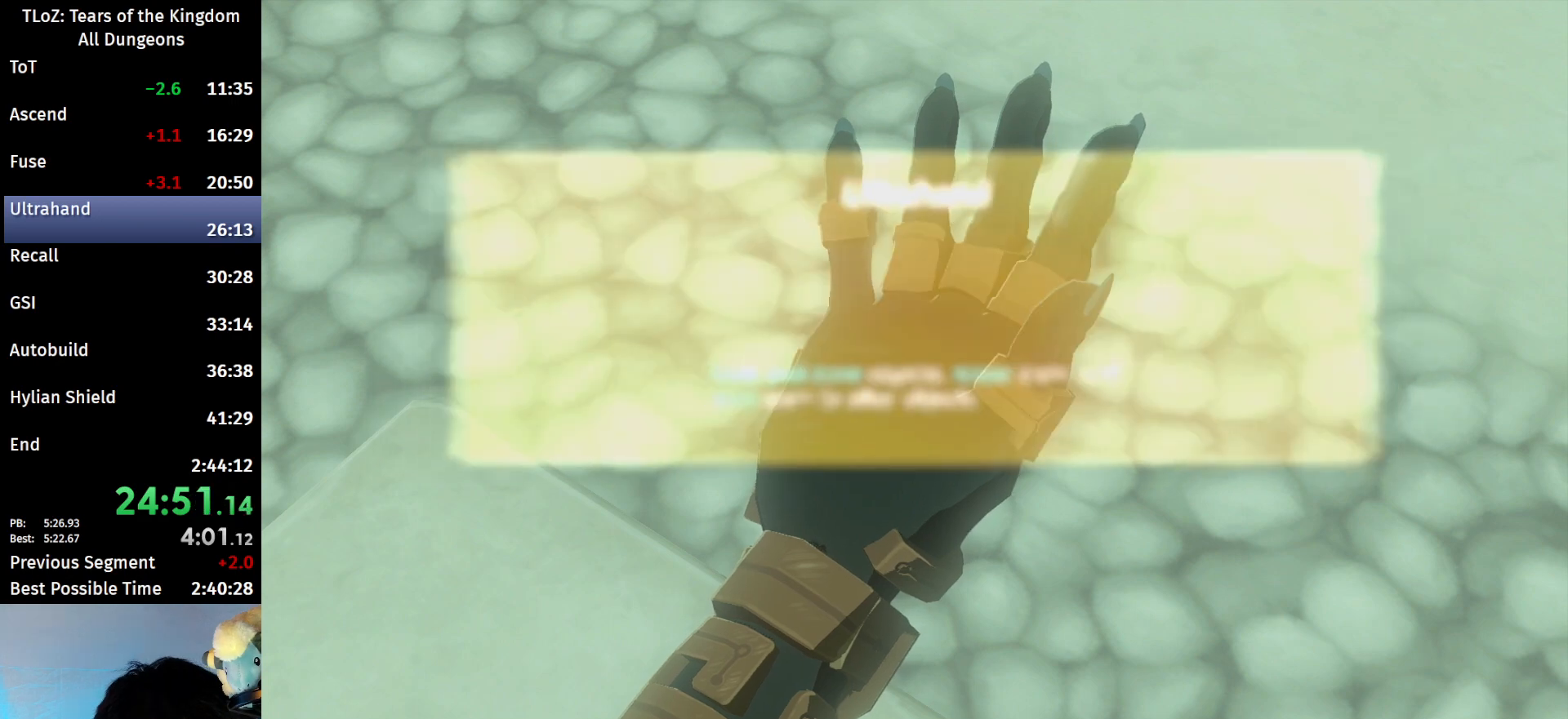
{"buttons": [], "left_stick": "center", "right_stick": "center", "events": [[67, "B", "down"], [100, "A", "down"], [133, "A", "up"], [133, "B", "up"], [233, "B", "down"], [267, "A", "down"], [300, "A", "up"], [300, "B", "up"], [400, "A", "down"], [400, "B", "down"], [467, "B", "up"], [500, "A", "up"]]}
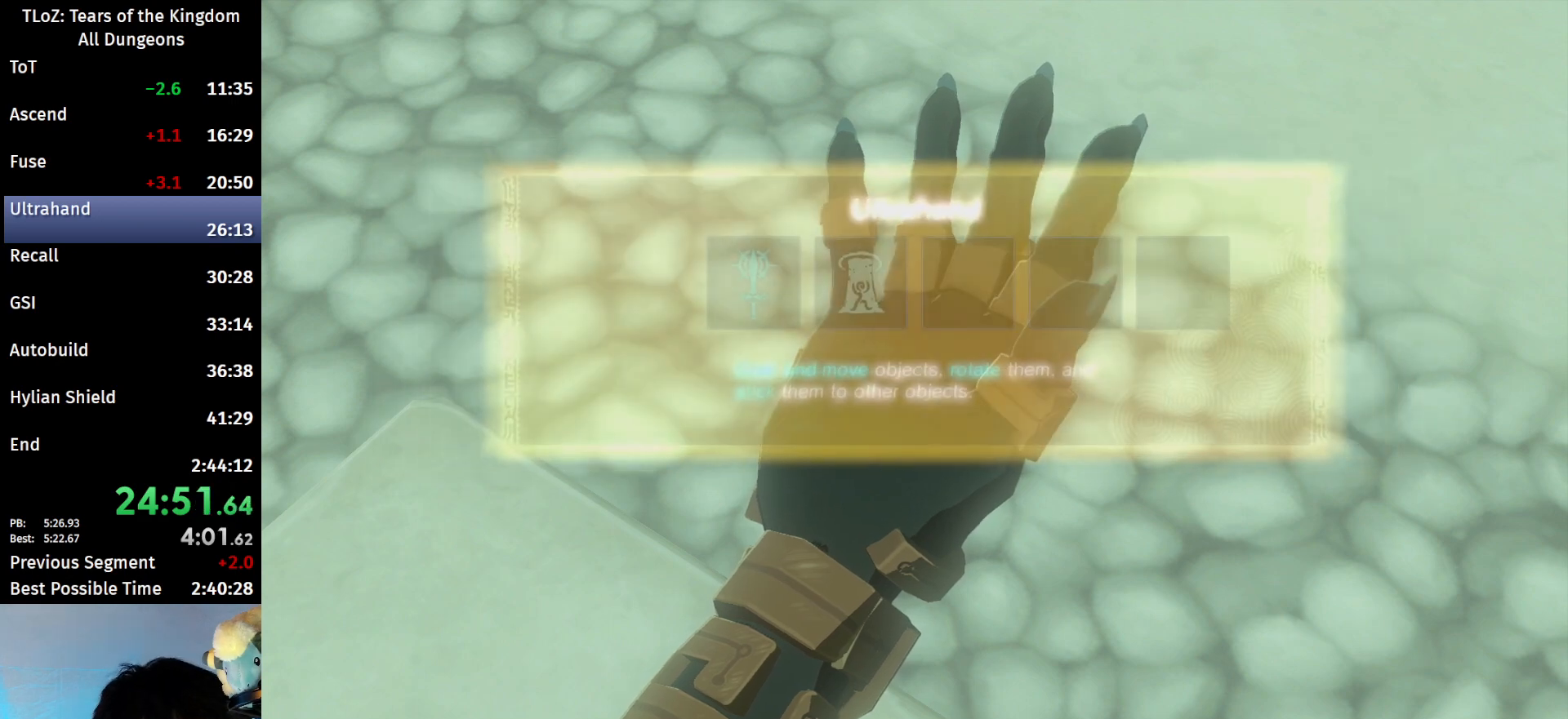
{"buttons": [], "left_stick": "center", "right_stick": "center", "events": [[33, "A", "down"], [67, "B", "down"], [100, "A", "up"], [133, "B", "up"], [200, "A", "down"], [200, "B", "down"], [267, "A", "up"], [333, "A", "down"], [367, "B", "up"], [467, "A", "up"]]}
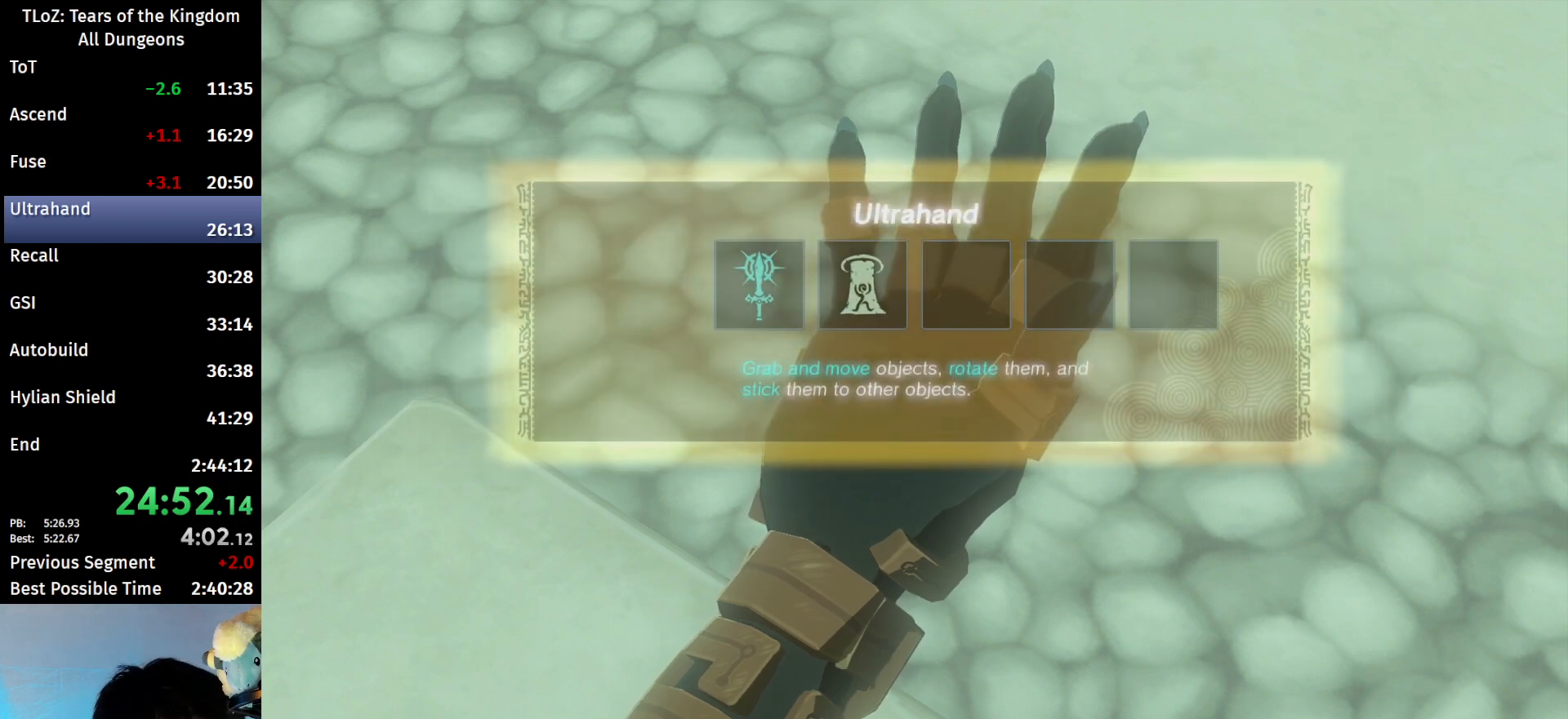
{"buttons": [], "left_stick": "center", "right_stick": "center", "events": [[33, "B", "down"], [67, "B", "up"], [133, "A", "down"], [133, "B", "down"], [167, "B", "up"], [200, "A", "up"], [233, "A", "down"], [233, "B", "down"], [300, "A", "up"], [300, "B", "up"], [367, "A", "down"], [367, "B", "down"], [400, "A", "up"], [400, "B", "up"], [467, "A", "down"], [467, "B", "down"], [500, "A", "up"], [500, "B", "up"]]}
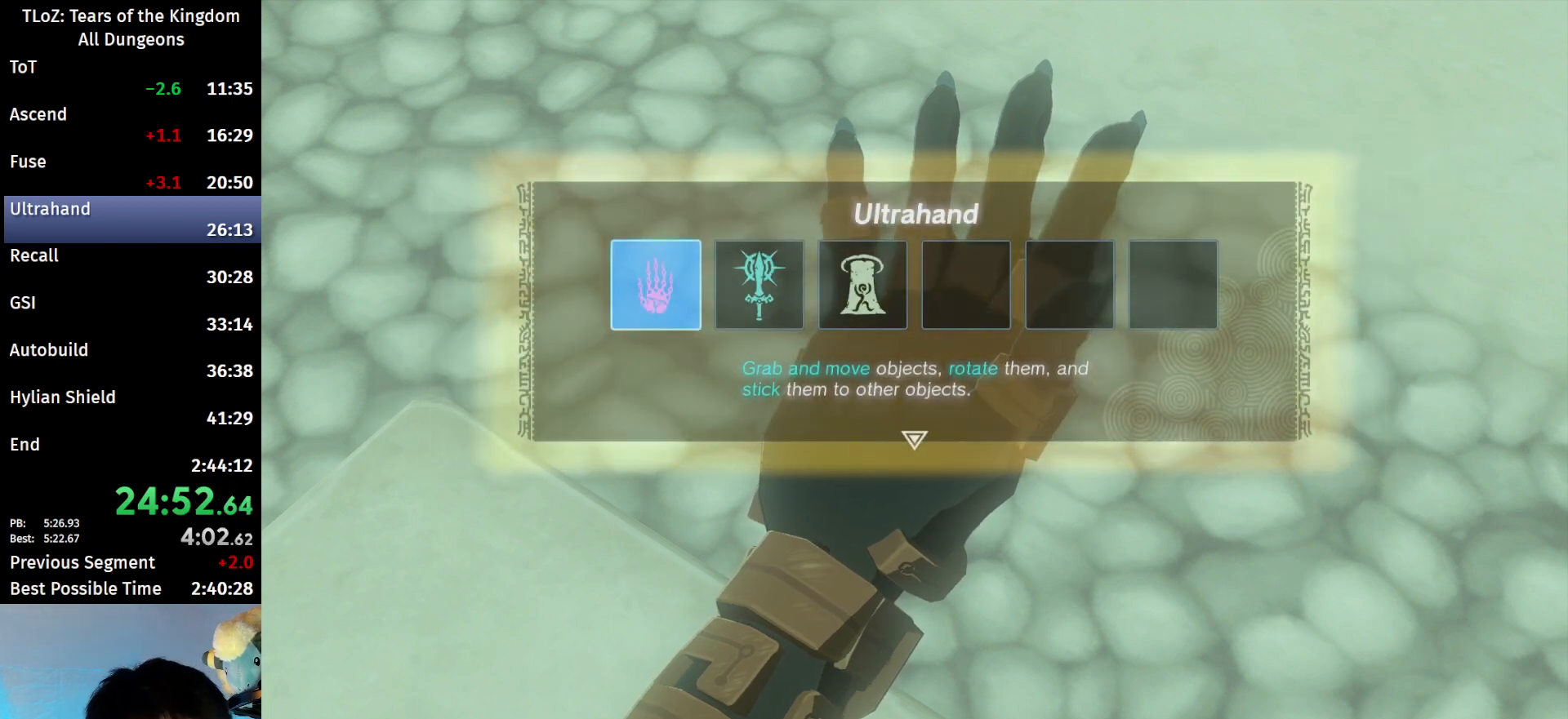
{"buttons": ["A", "B"], "left_stick": "center", "right_stick": "center", "events": [[67, "A", "down"], [67, "B", "down"], [100, "A", "up"], [133, "B", "up"], [167, "A", "down"], [167, "B", "down"], [233, "A", "up"], [233, "B", "up"], [267, "B", "down"], [300, "A", "down"], [333, "A", "up"], [333, "B", "up"], [400, "A", "down"], [400, "B", "down"], [467, "A", "up"], [467, "B", "up"], [500, "A", "down"], [500, "B", "down"]]}
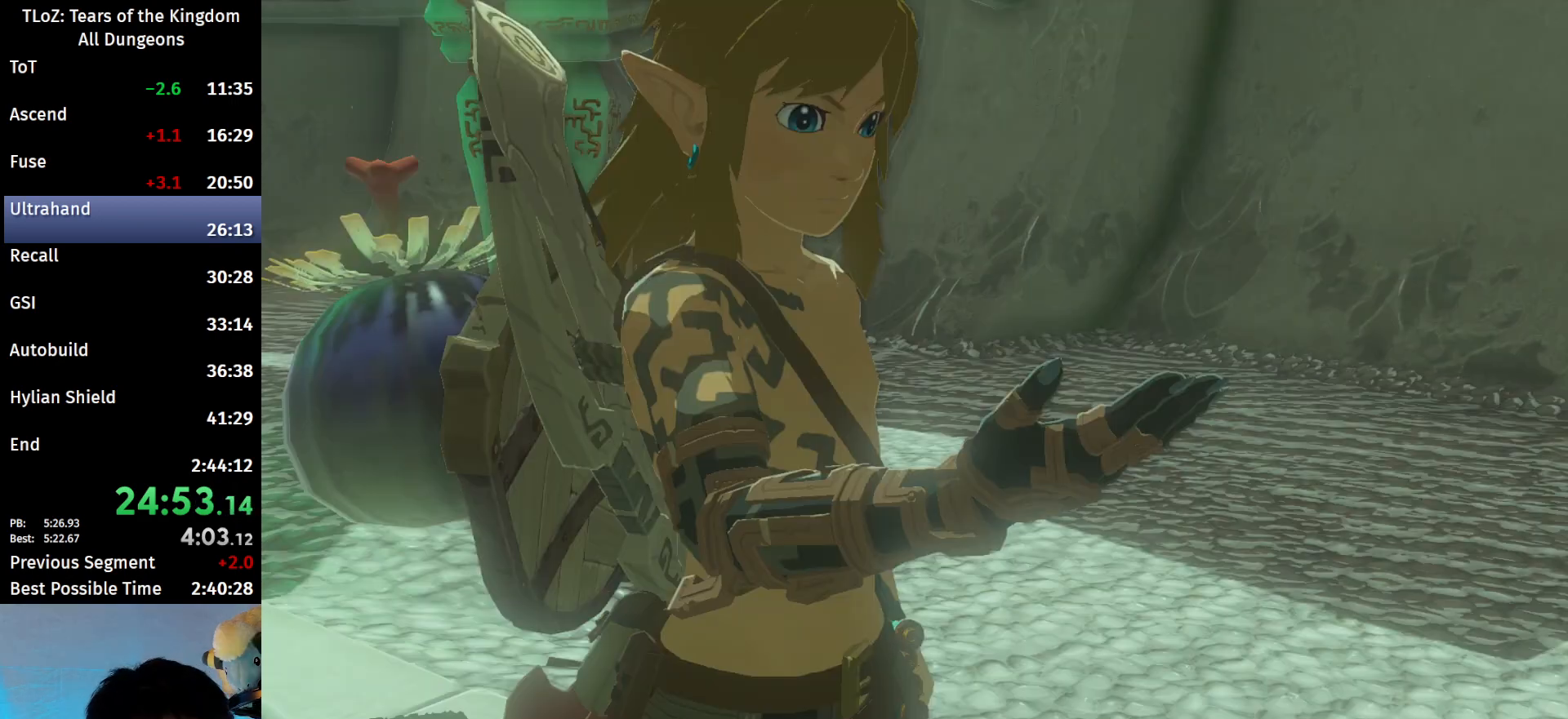
{"buttons": [], "left_stick": "center", "right_stick": "center", "events": [[67, "A", "up"], [67, "B", "up"], [100, "A", "down"], [100, "B", "down"], [200, "A", "up"], [200, "B", "up"], [233, "A", "down"], [233, "B", "down"], [300, "A", "up"], [300, "B", "up"], [333, "A", "down"], [333, "B", "down"], [400, "A", "up"], [400, "B", "up"], [467, "A", "down"], [467, "B", "down"], [500, "A", "up"], [500, "B", "up"]]}
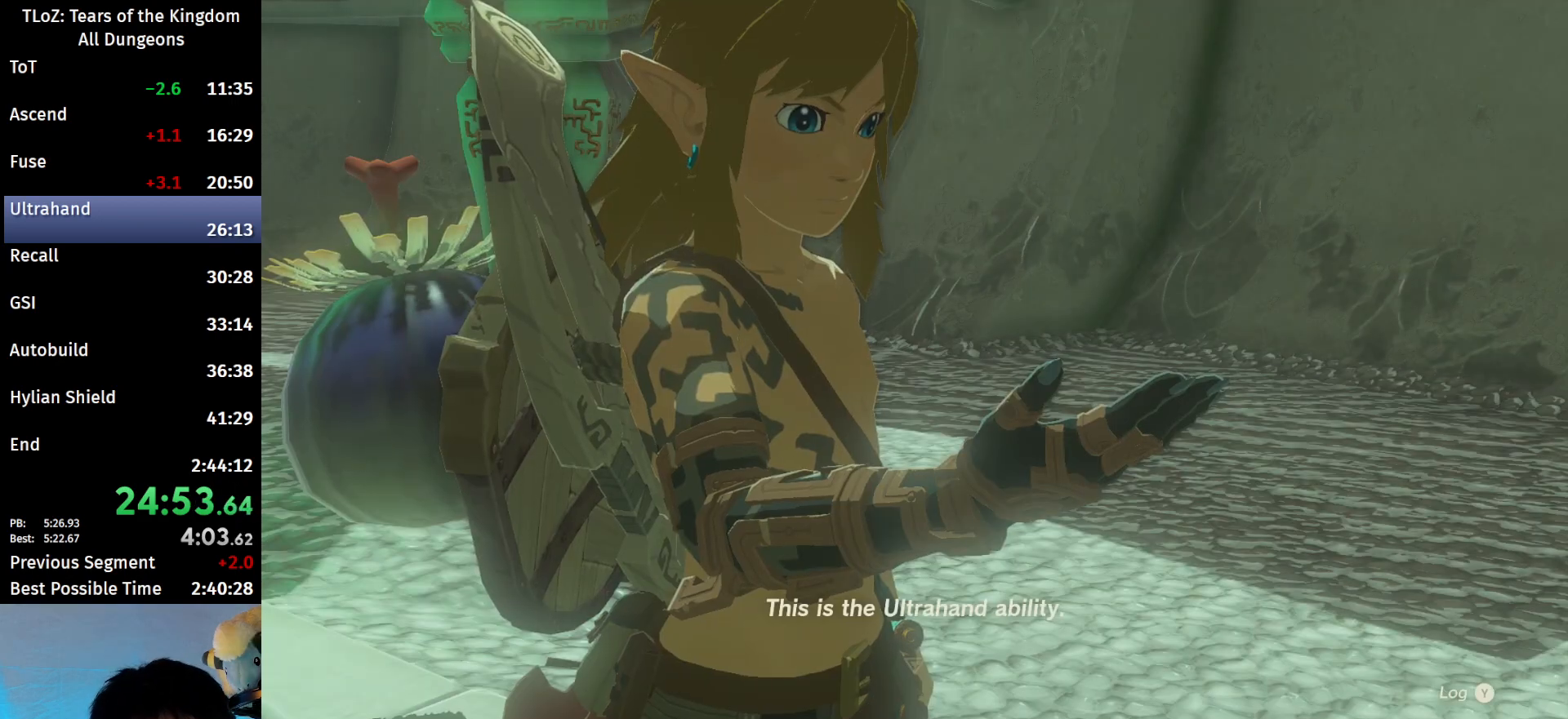
{"buttons": [], "left_stick": "center", "right_stick": "center", "events": [[67, "A", "down"], [67, "B", "down"], [133, "A", "up"], [133, "B", "up"], [200, "A", "down"], [200, "B", "down"], [233, "A", "up"], [267, "B", "up"], [300, "A", "down"], [300, "B", "down"], [367, "A", "up"], [367, "B", "up"], [433, "A", "down"], [433, "B", "down"], [500, "A", "up"], [500, "B", "up"]]}
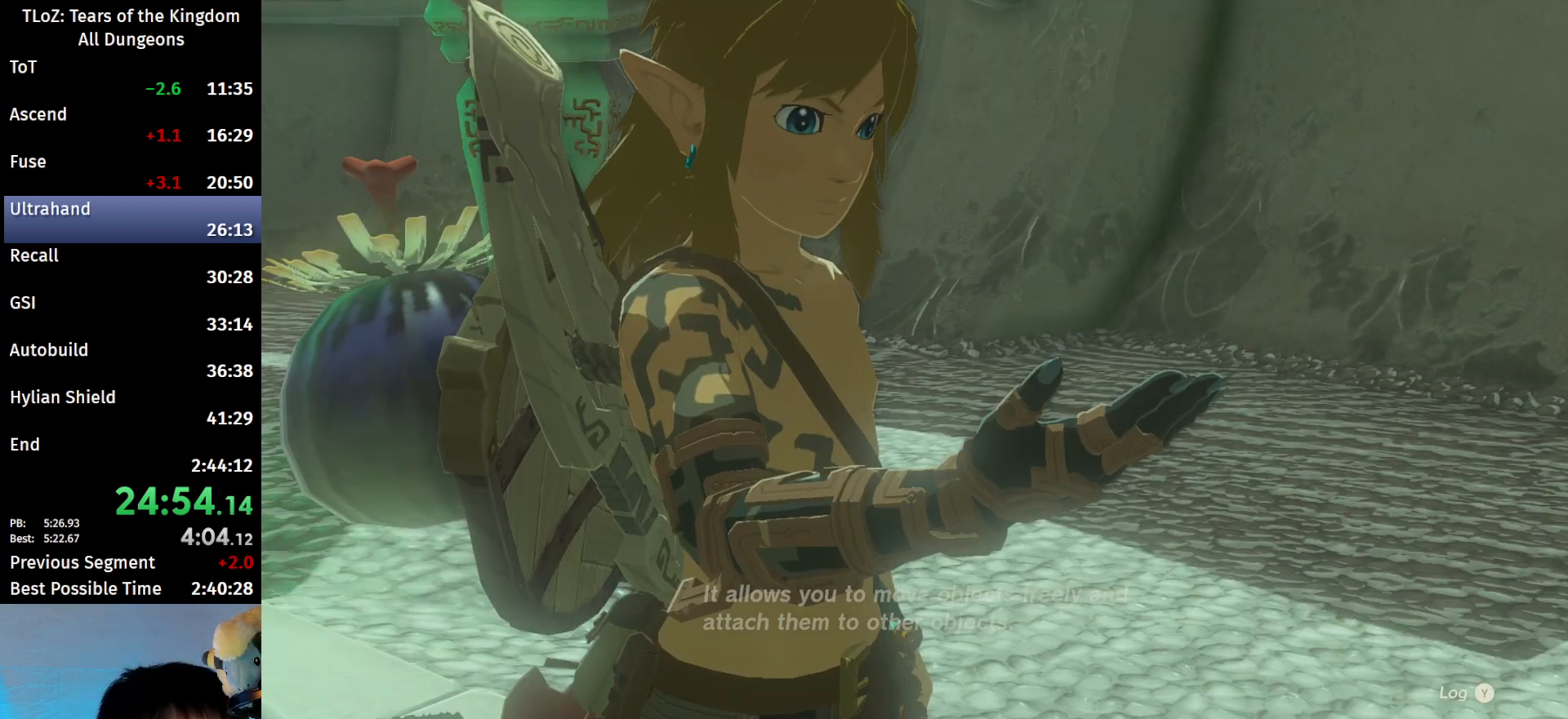
{"buttons": ["A", "B"], "left_stick": "center", "right_stick": "center", "events": [[67, "A", "down"], [67, "B", "down"], [100, "A", "up"], [100, "B", "up"], [167, "A", "down"], [167, "B", "down"], [200, "A", "up"], [200, "B", "up"], [267, "A", "down"], [267, "B", "down"], [333, "A", "up"], [333, "B", "up"], [400, "A", "down"], [400, "B", "down"], [467, "A", "up"], [467, "B", "up"], [500, "A", "down"], [500, "B", "down"]]}
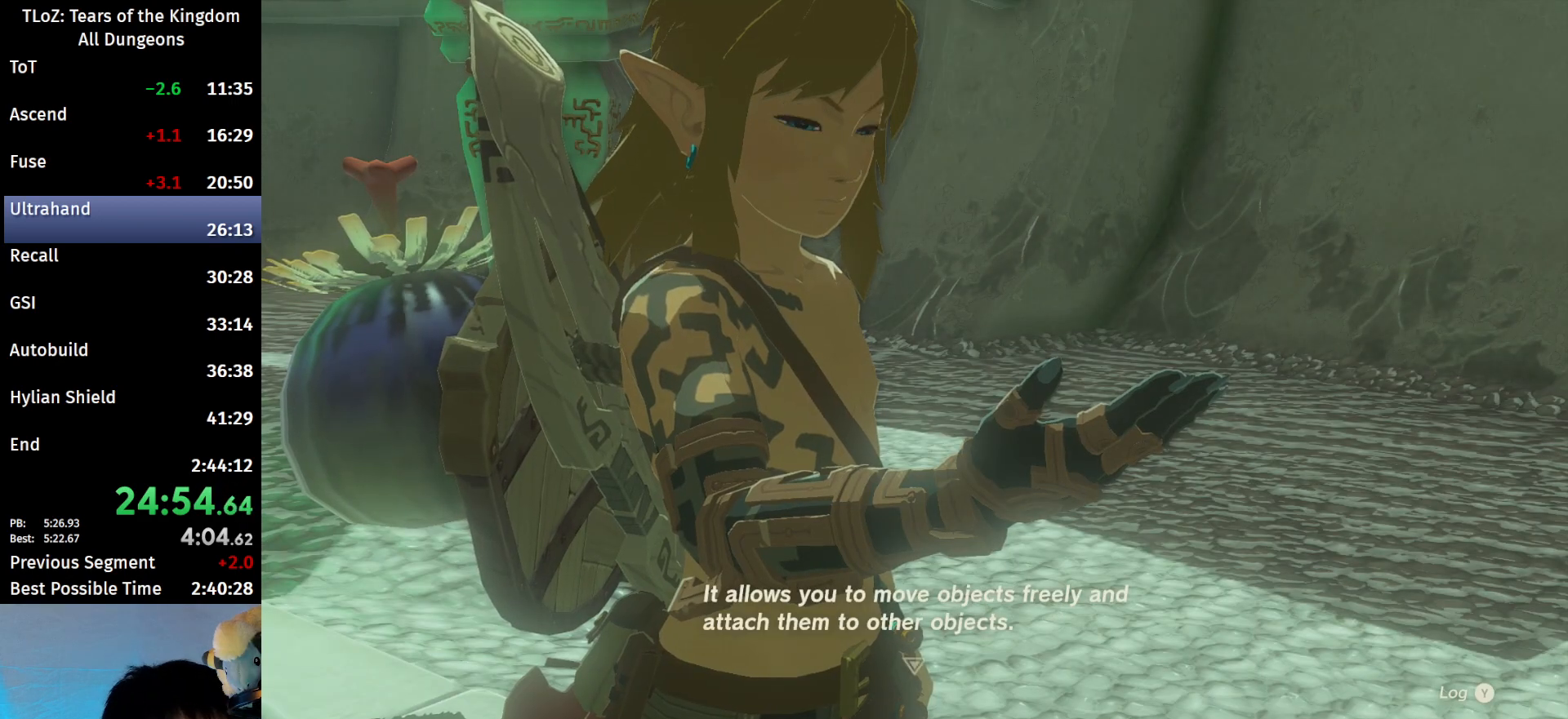
{"buttons": ["A", "B"], "left_stick": "center", "right_stick": "center", "events": [[100, "A", "up"], [100, "B", "up"], [133, "A", "down"], [133, "B", "down"], [167, "B", "up"], [200, "A", "up"], [233, "A", "down"], [233, "B", "down"], [300, "A", "up"], [300, "B", "up"], [367, "A", "down"], [367, "B", "down"], [400, "A", "up"], [400, "B", "up"], [467, "A", "down"], [467, "B", "down"]]}
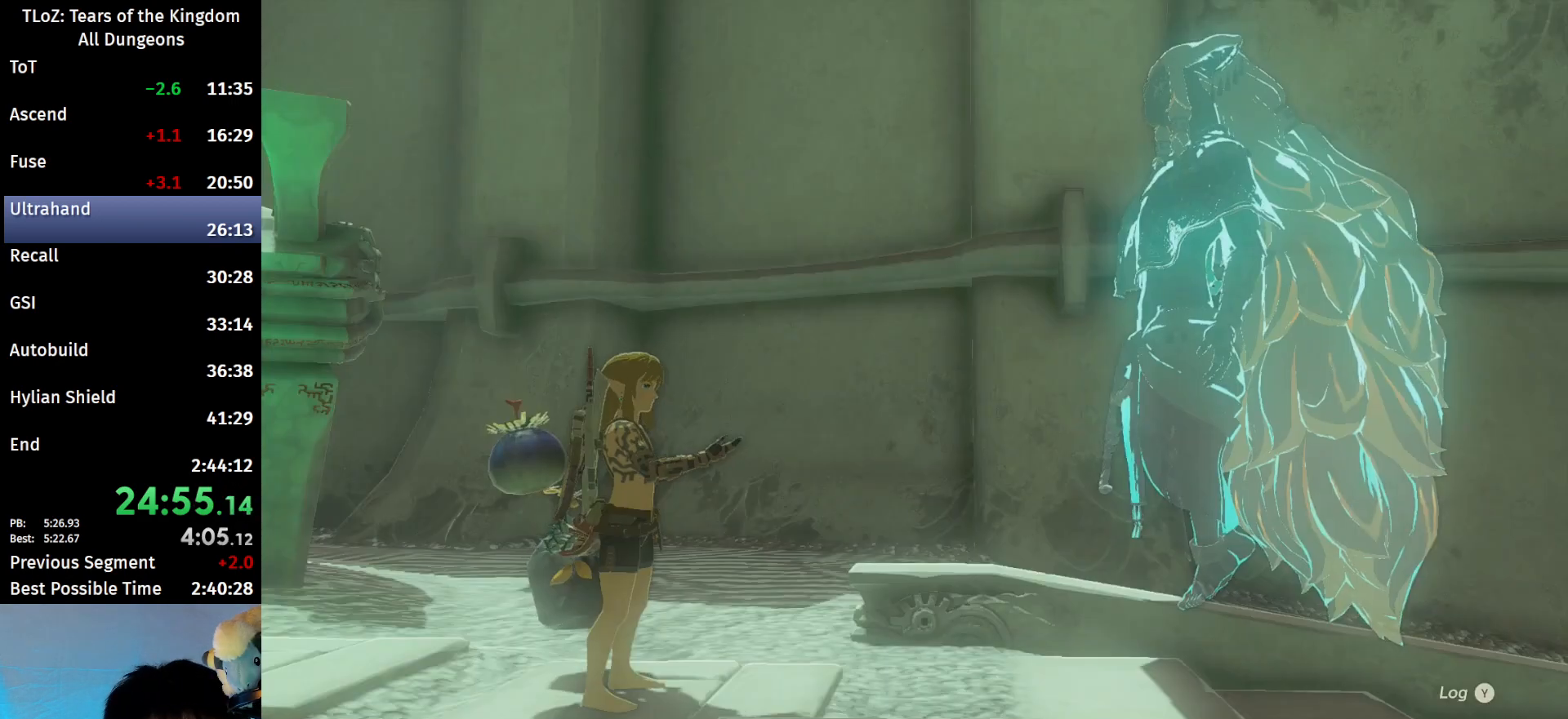
{"buttons": ["A", "B"], "left_stick": "center", "right_stick": "center", "events": [[33, "A", "up"], [33, "B", "up"], [100, "A", "down"], [100, "B", "down"], [167, "A", "up"], [167, "B", "up"], [233, "A", "down"], [233, "B", "down"], [267, "A", "up"], [267, "B", "up"], [333, "A", "down"], [333, "B", "down"], [400, "A", "up"], [400, "B", "up"], [433, "A", "down"], [433, "B", "down"]]}
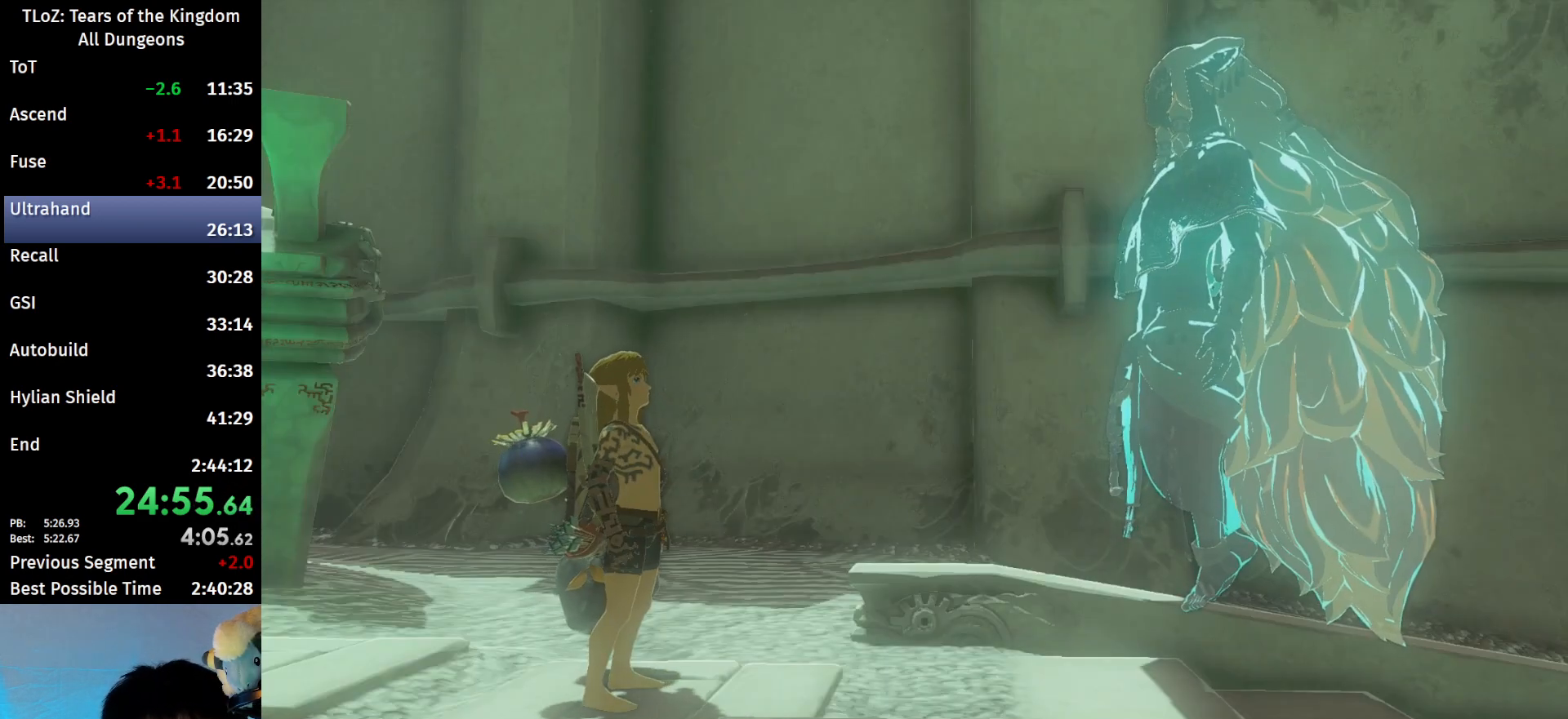
{"buttons": [], "left_stick": "center", "right_stick": "center", "events": [[33, "A", "up"], [33, "B", "up"], [67, "A", "down"], [67, "B", "down"], [133, "A", "up"], [133, "B", "up"], [200, "A", "down"], [200, "B", "down"], [233, "A", "up"], [233, "B", "up"], [300, "A", "down"], [300, "B", "down"], [367, "A", "up"], [367, "B", "up"], [400, "A", "down"], [400, "B", "down"], [500, "A", "up"], [500, "B", "up"]]}
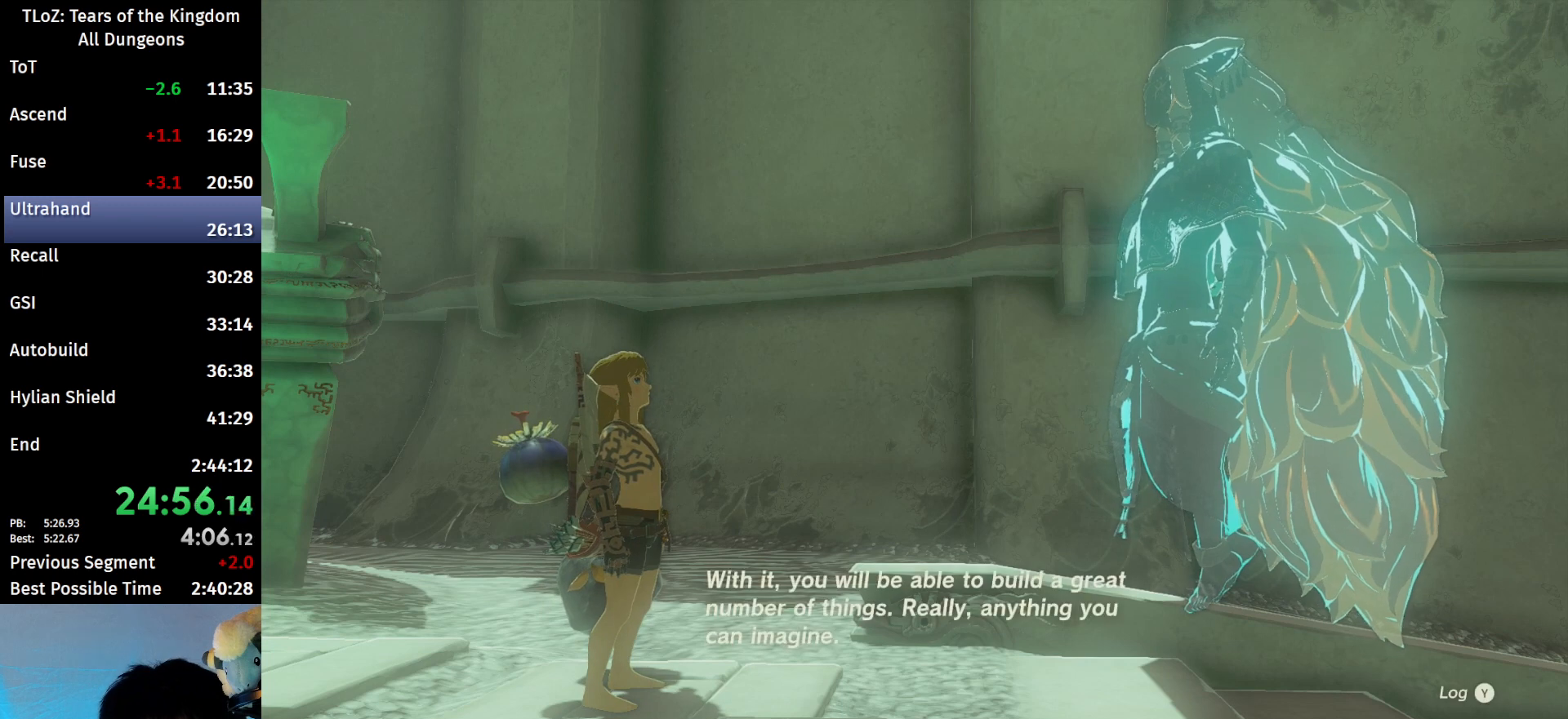
{"buttons": ["A", "B"], "left_stick": "center", "right_stick": "center", "events": [[33, "A", "down"], [33, "B", "down"], [67, "A", "up"], [67, "B", "up"], [133, "B", "down"], [167, "A", "down"], [200, "A", "up"], [200, "B", "up"], [267, "A", "down"], [267, "B", "down"], [333, "A", "up"], [333, "B", "up"], [367, "A", "down"], [367, "B", "down"], [433, "B", "up"], [467, "A", "up"], [500, "A", "down"], [500, "B", "down"]]}
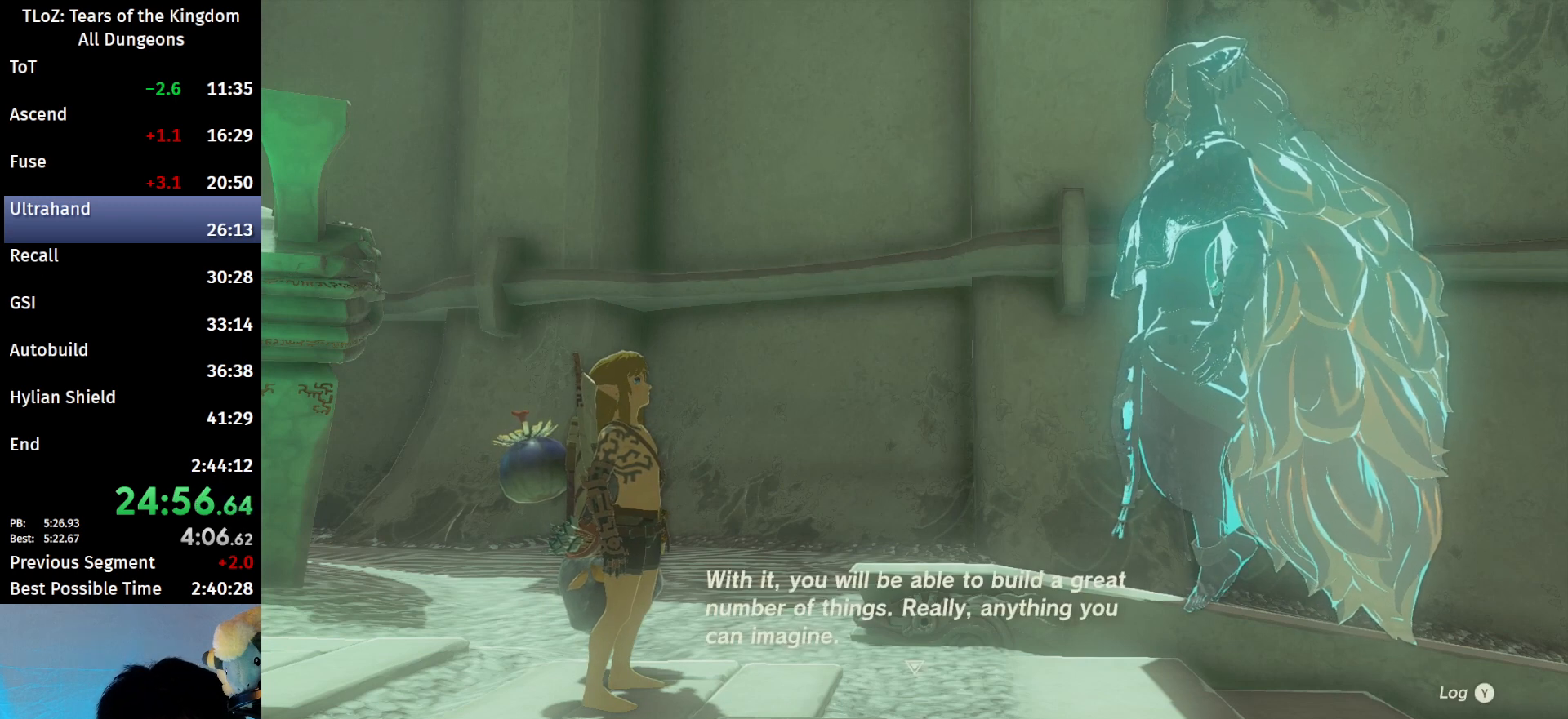
{"buttons": ["A", "B"], "left_stick": "center", "right_stick": "center", "events": [[33, "A", "up"], [33, "B", "up"], [133, "A", "down"], [133, "B", "down"], [167, "A", "up"], [167, "B", "up"], [233, "A", "down"], [233, "B", "down"], [267, "A", "up"], [267, "B", "up"], [333, "A", "down"], [333, "B", "down"], [400, "A", "up"], [400, "B", "up"], [467, "A", "down"], [467, "B", "down"]]}
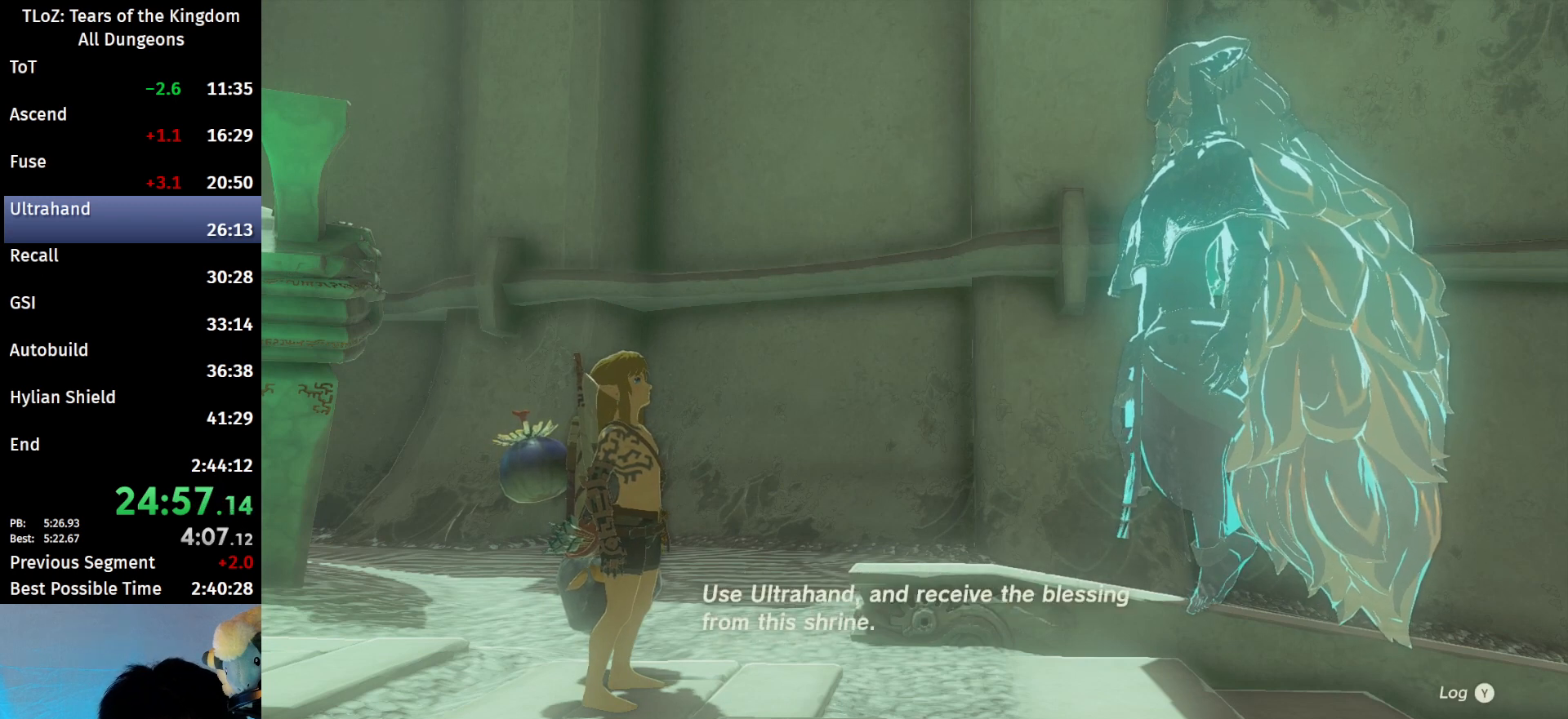
{"buttons": ["A", "B"], "left_stick": "center", "right_stick": "center", "events": [[33, "A", "up"], [33, "B", "up"], [100, "A", "down"], [100, "B", "down"], [133, "B", "up"], [167, "A", "up"], [200, "A", "down"], [200, "B", "down"], [267, "A", "up"], [267, "B", "up"], [333, "A", "down"], [333, "B", "down"], [400, "A", "up"], [400, "B", "up"], [467, "A", "down"], [467, "B", "down"]]}
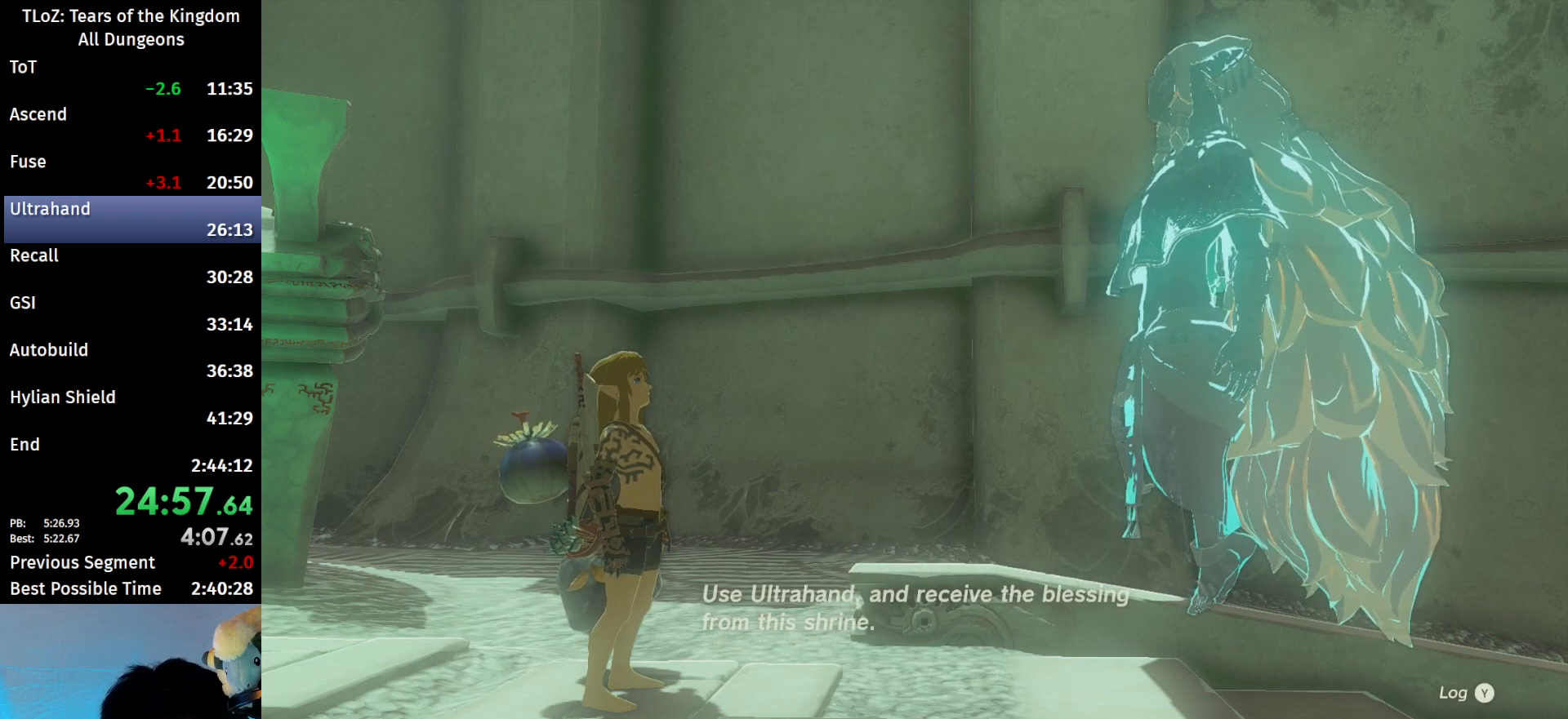
{"buttons": [], "left_stick": "center", "right_stick": "center", "events": [[33, "A", "up"], [33, "B", "up"], [200, "A", "down"], [200, "B", "down"], [267, "A", "up"], [267, "B", "up"], [333, "A", "down"], [333, "B", "down"], [367, "A", "up"], [367, "B", "up"], [433, "A", "down"], [433, "B", "down"], [500, "A", "up"], [500, "B", "up"]]}
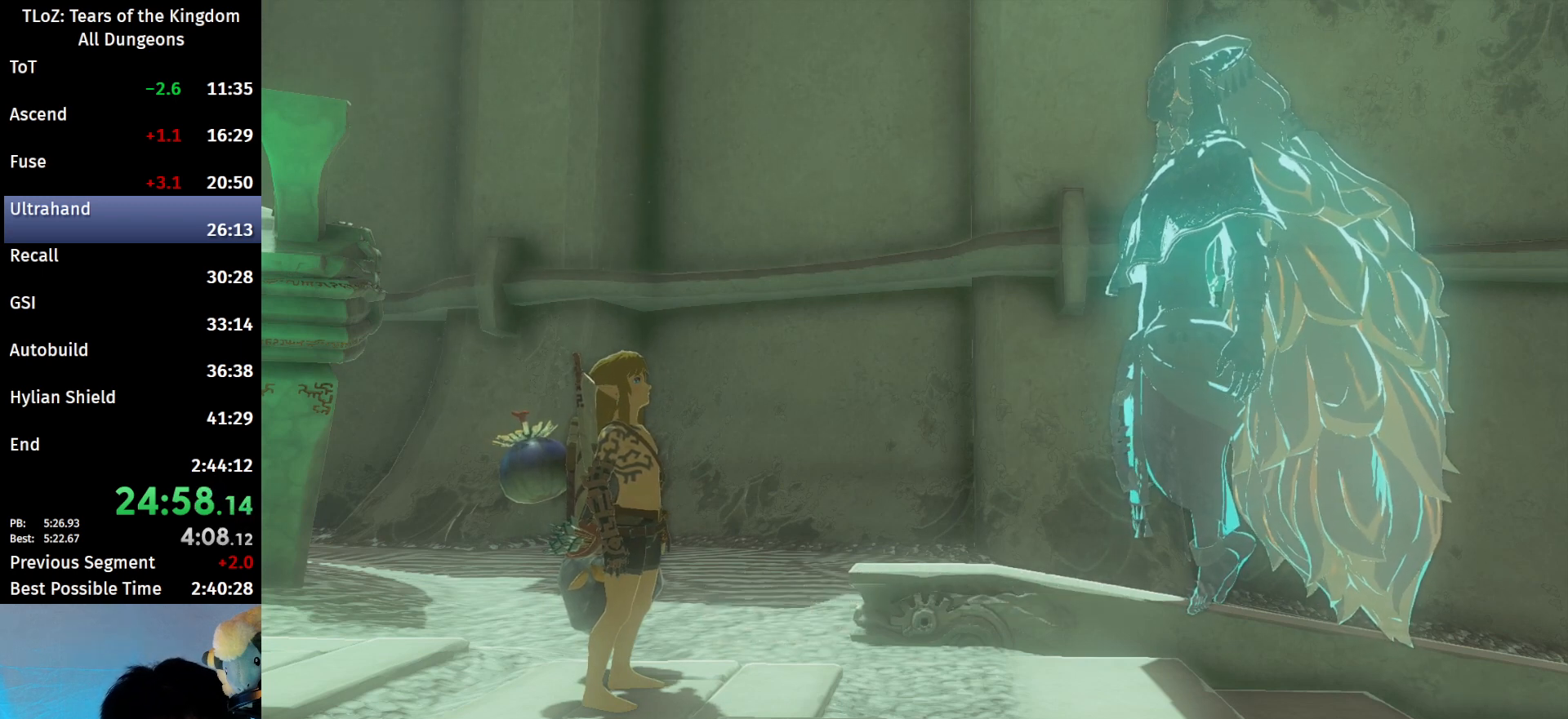
{"buttons": [], "left_stick": "center", "right_stick": "center", "events": [[67, "A", "down"], [67, "B", "down"], [133, "A", "up"], [133, "B", "up"], [233, "A", "down"], [267, "A", "up"], [300, "A", "down"], [300, "B", "down"], [400, "A", "up"], [400, "B", "up"]]}
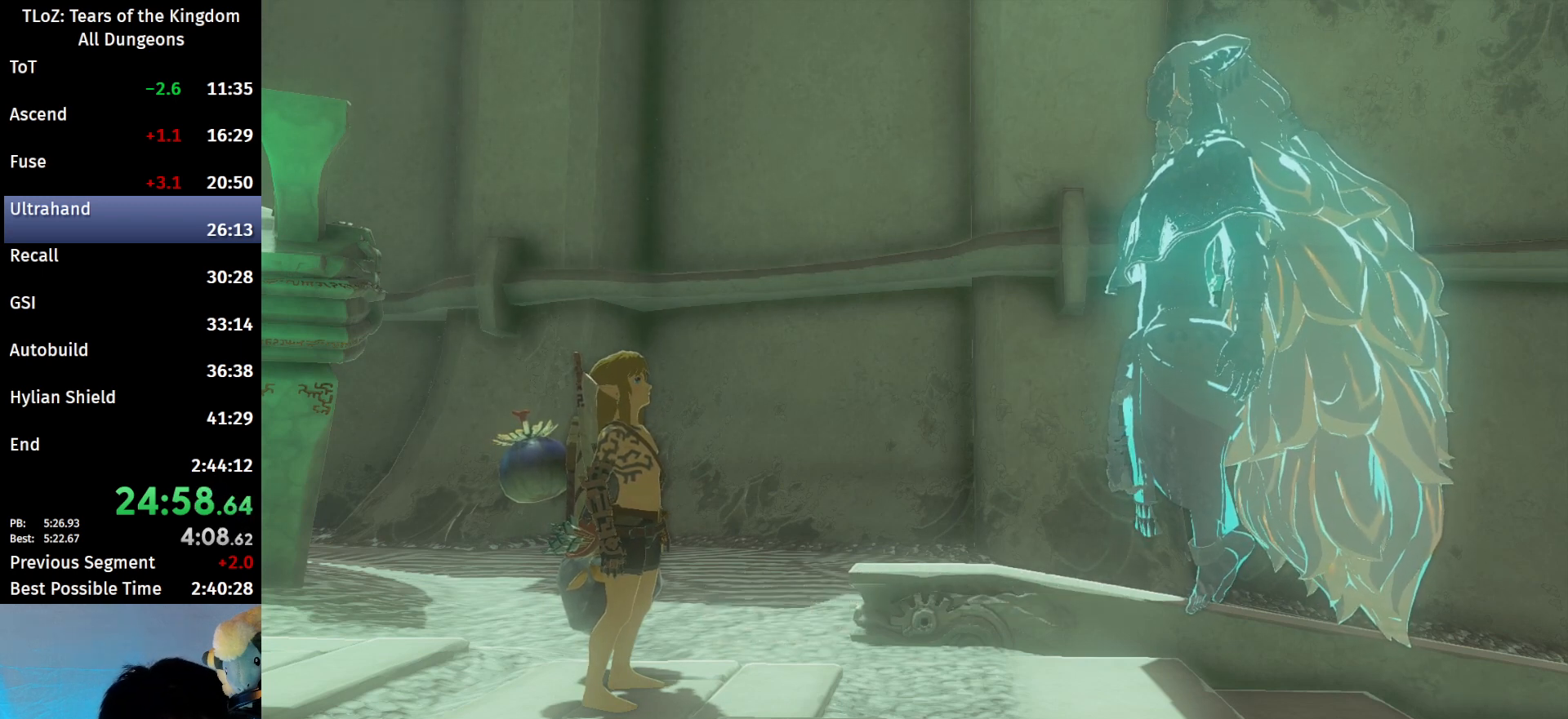
{"buttons": [], "left_stick": "center", "right_stick": "center", "events": [[300, "A", "down"], [300, "B", "down"], [333, "A", "up"], [367, "B", "up"], [433, "A", "down"], [433, "B", "down"], [467, "B", "up"], [500, "A", "up"]]}
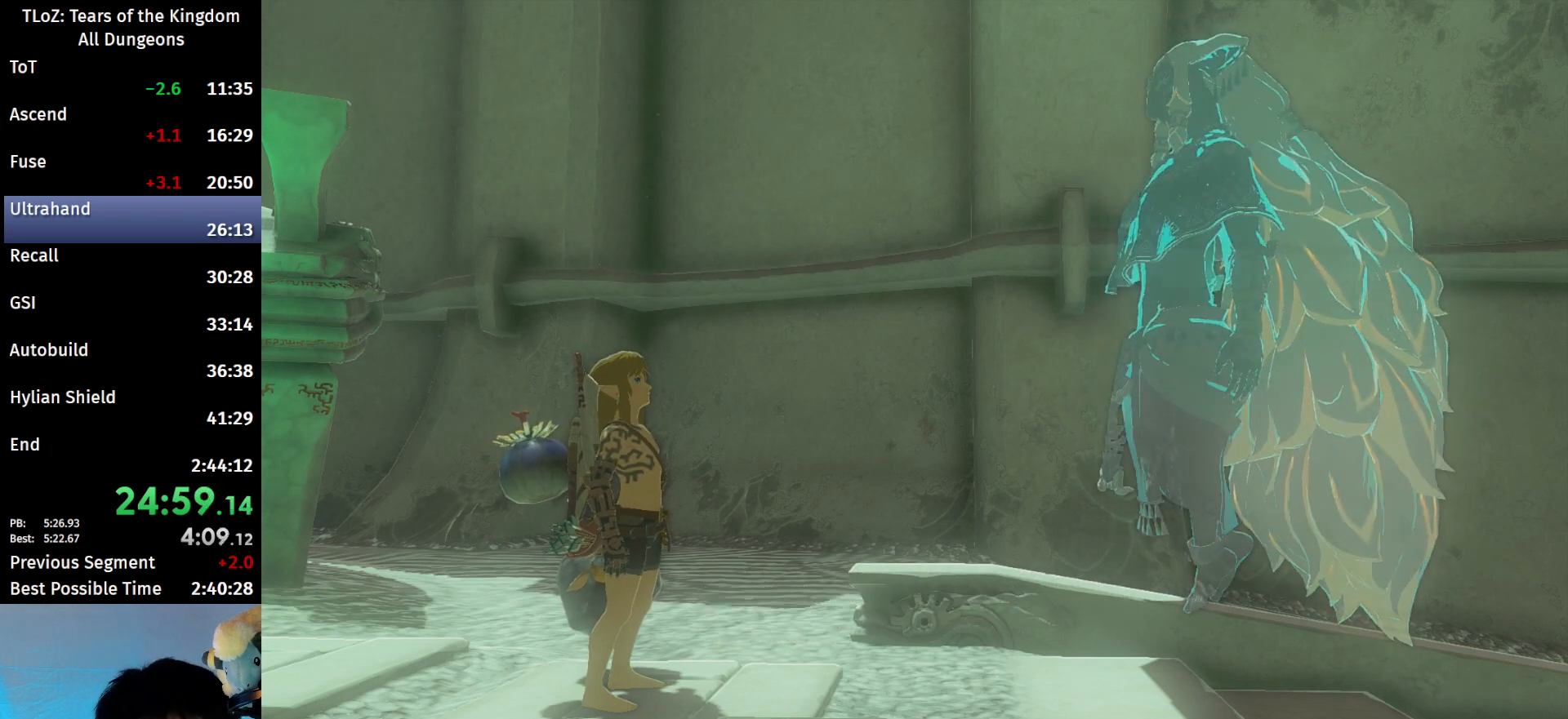
{"buttons": ["B"], "left_stick": "center", "right_stick": "center", "events": [[67, "A", "down"], [67, "B", "down"], [133, "A", "up"], [133, "B", "up"], [167, "A", "down"], [167, "B", "down"], [267, "A", "up"], [267, "B", "up"], [333, "A", "down"], [333, "B", "down"], [367, "B", "up"], [400, "A", "up"], [467, "B", "down"]]}
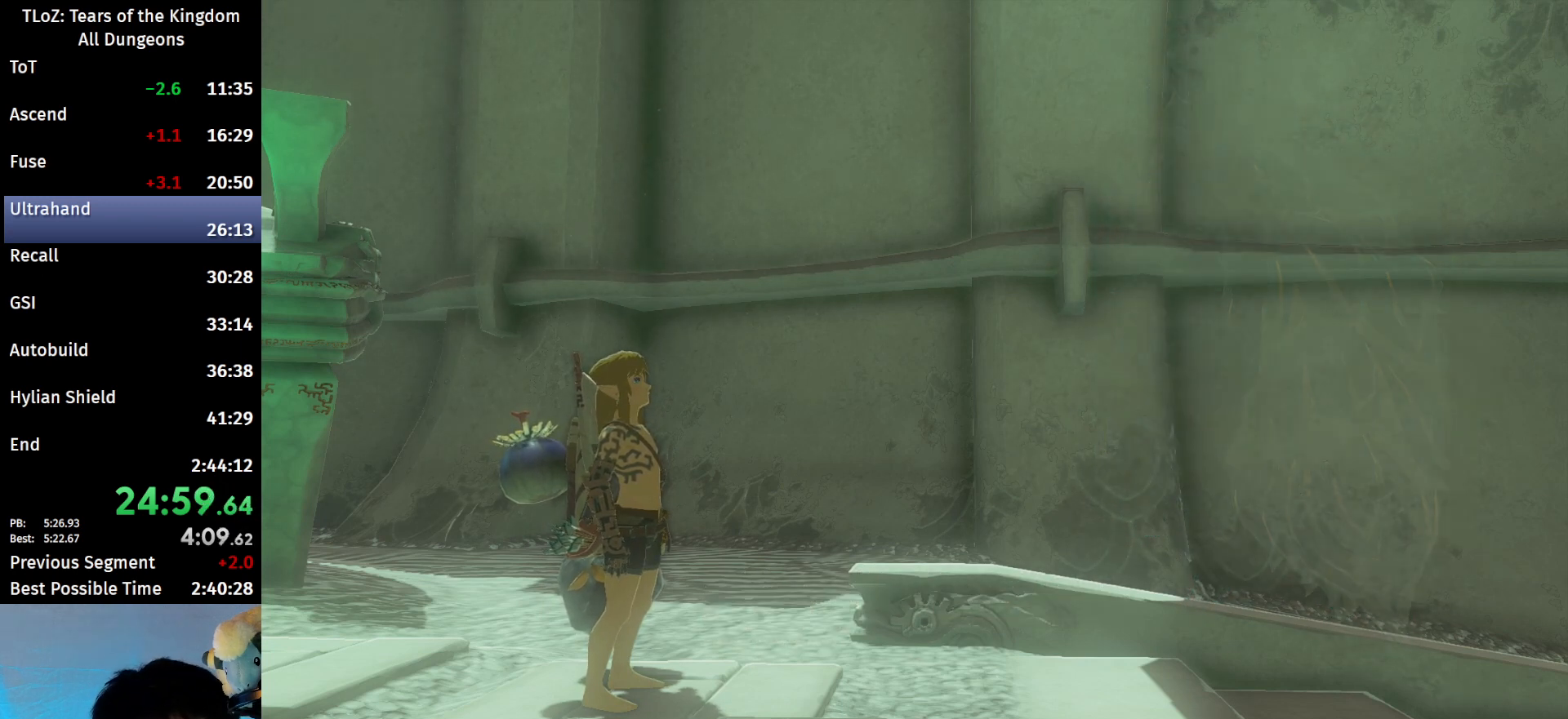
{"buttons": [], "left_stick": "center", "right_stick": "center", "events": [[67, "B", "up"]]}